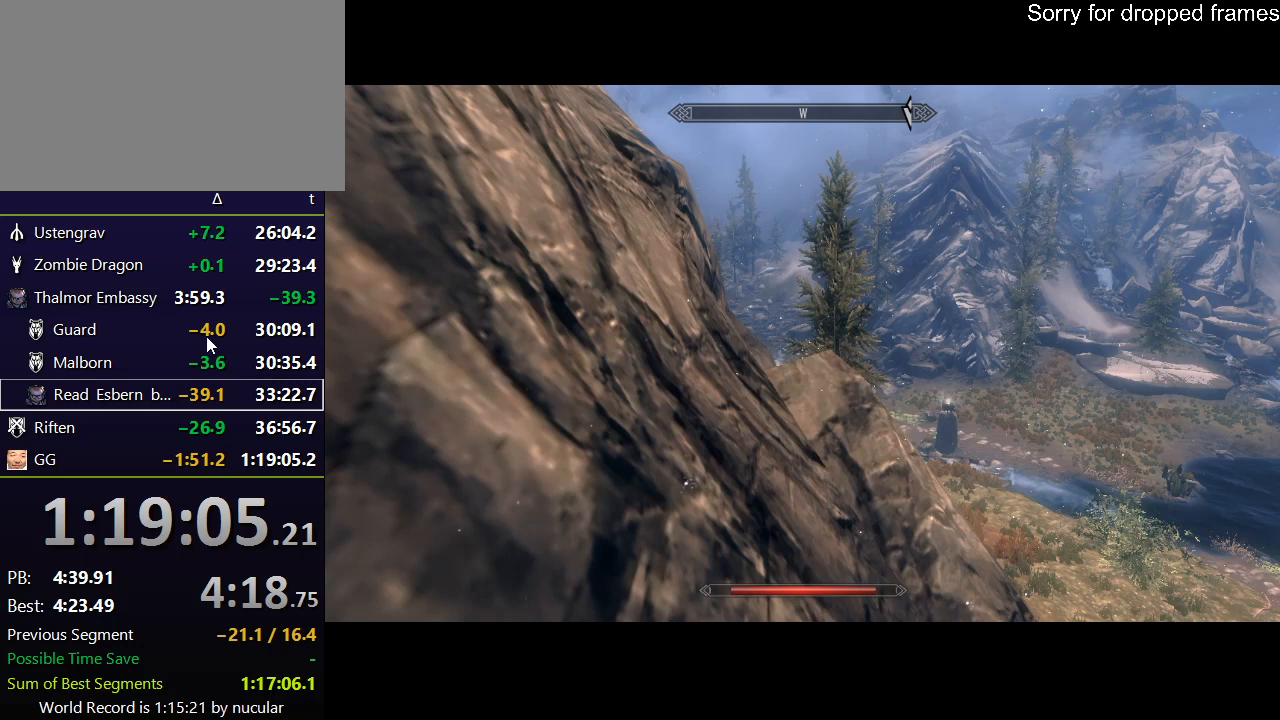
Gameplay with keyboard and mouse; each line is a JSON object with the keys and mouse buttons held at the frame after it. "events" lists presses ("down") and releases ("up") of "1", "2", "3", "4", "5", "a", "alt", "c", "ctrl", "d", "e", "f", "q", "r", "s", "shift", "space", "tab", "v", "w", "x", "z", "mouse_left", "mouse_middle", "mouse_right", "mouse_wheel_up" and "mouse_wheel_down" between this image and that frame as [ms after this image, input, new state], when the widget could be followed in between. "mouse_left", "mouse_middle", "mouse_right", "mouse_wheel_up", "mouse_wheel_down" = the "left", "middle", "right", "wheel_up", "wheel_down" buttons of the "mouse" list. No other keys are recorded. Not read: mouse_move.
{"keys": [], "mouse": [], "events": [[267, "mouse_wheel_down", "down"], [300, "mouse_wheel_down", "up"]]}
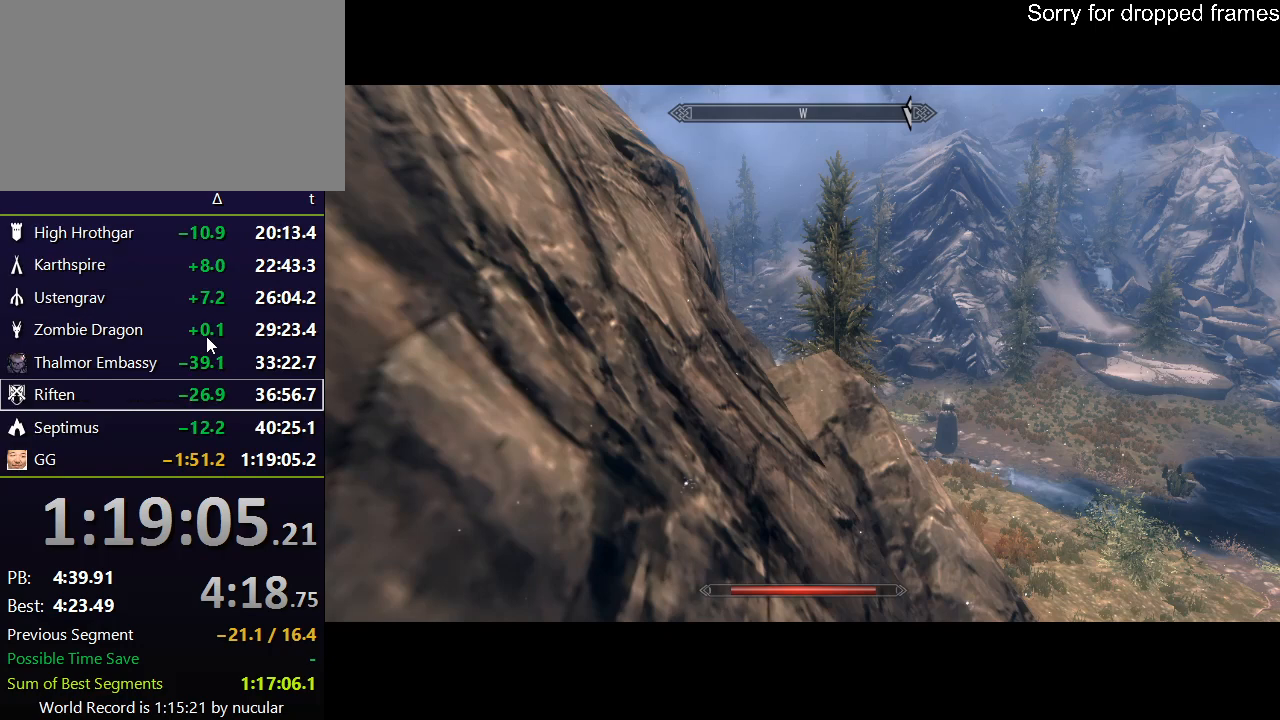
{"keys": [], "mouse": ["wheel_down"], "events": [[66, "mouse_wheel_down", "down"], [133, "mouse_wheel_down", "up"], [166, "mouse_wheel_down", "down"], [233, "mouse_wheel_down", "up"], [467, "mouse_wheel_down", "down"]]}
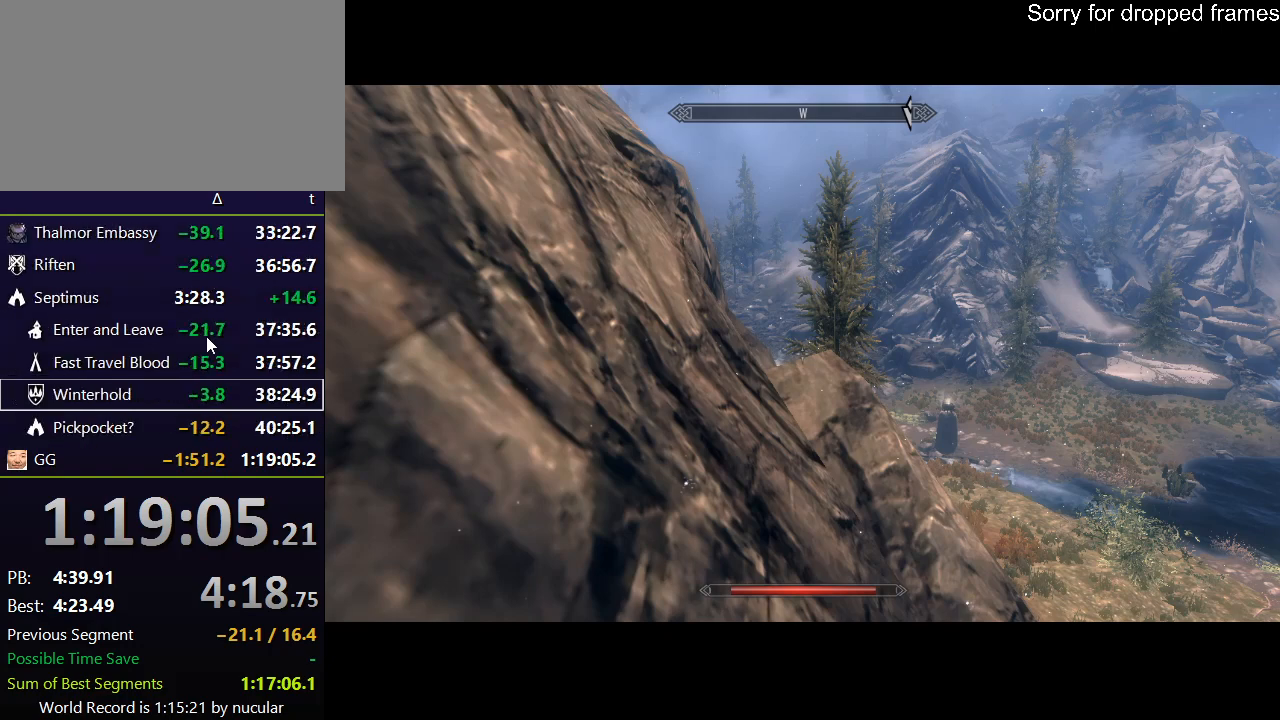
{"keys": [], "mouse": ["wheel_down"], "events": [[33, "mouse_wheel_down", "up"], [501, "mouse_wheel_down", "down"]]}
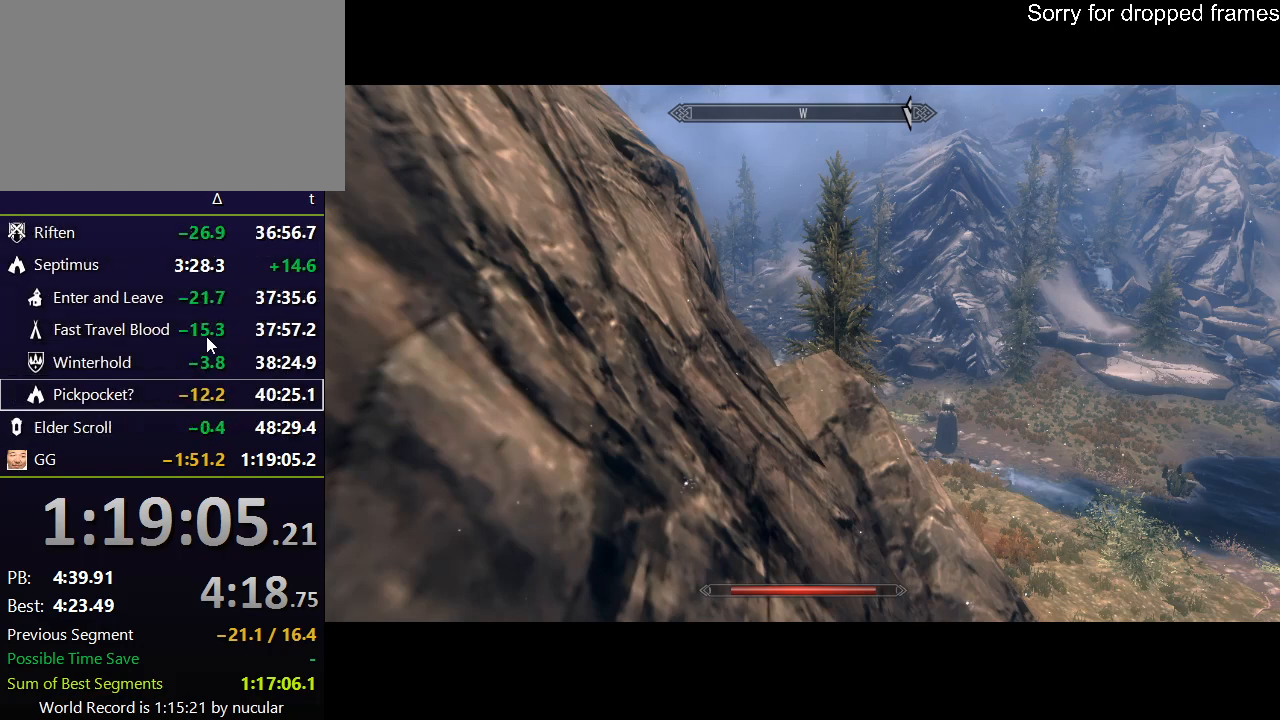
{"keys": [], "mouse": [], "events": [[66, "mouse_wheel_down", "up"], [267, "mouse_wheel_down", "down"], [300, "mouse_wheel_down", "up"], [433, "mouse_wheel_down", "down"], [500, "mouse_wheel_down", "up"]]}
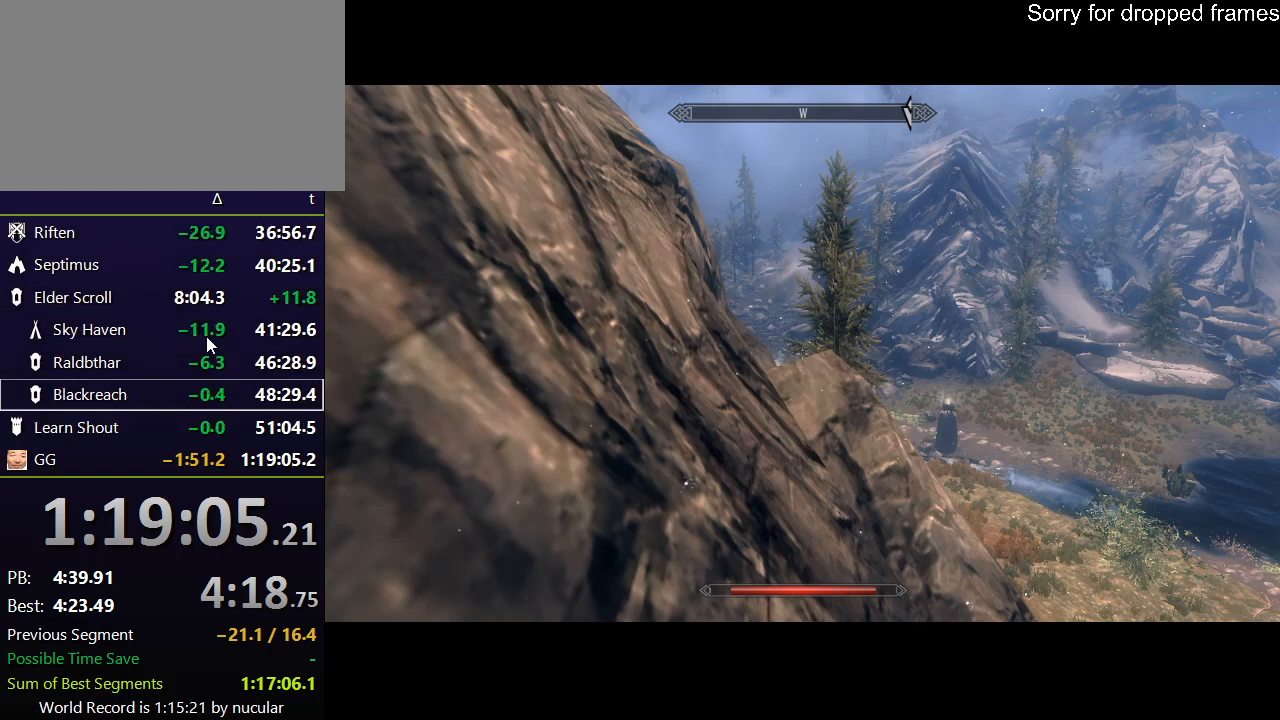
{"keys": [], "mouse": [], "events": [[134, "mouse_wheel_down", "down"], [167, "mouse_wheel_down", "up"], [234, "mouse_wheel_down", "down"], [300, "mouse_wheel_down", "up"]]}
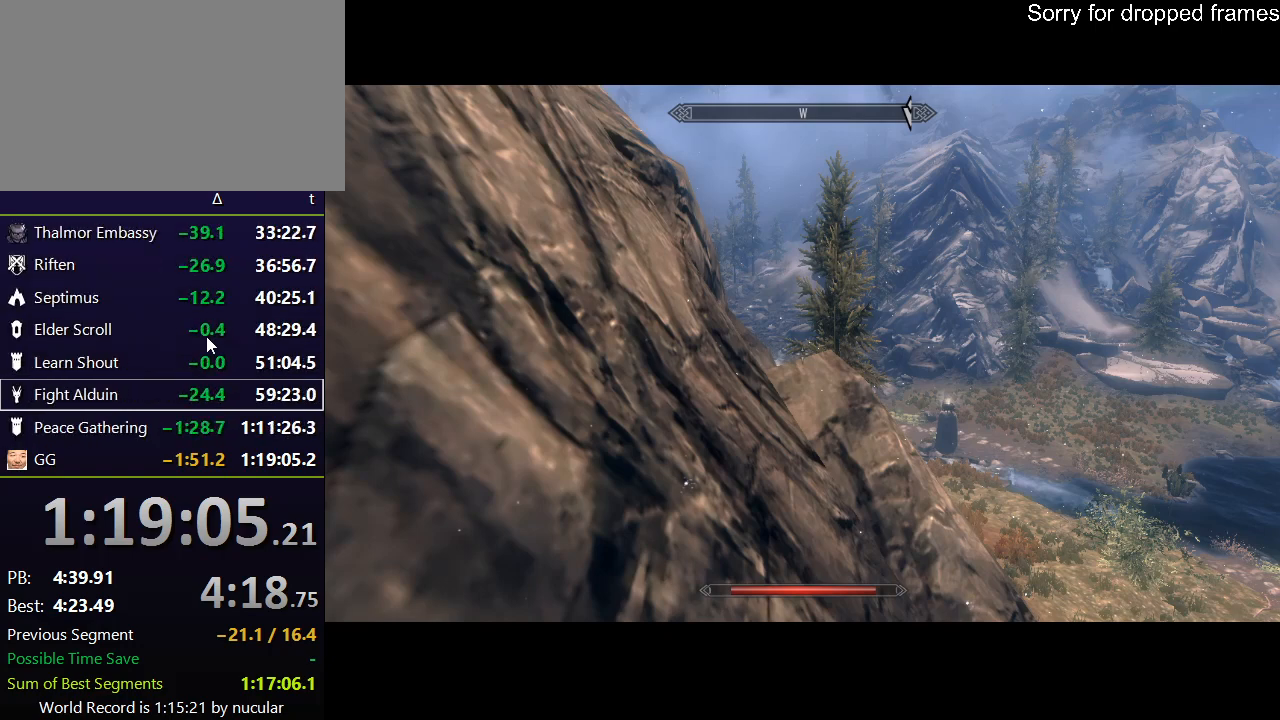
{"keys": [], "mouse": ["wheel_down"], "events": [[200, "mouse_wheel_down", "down"], [233, "mouse_wheel_down", "up"], [467, "mouse_wheel_down", "down"]]}
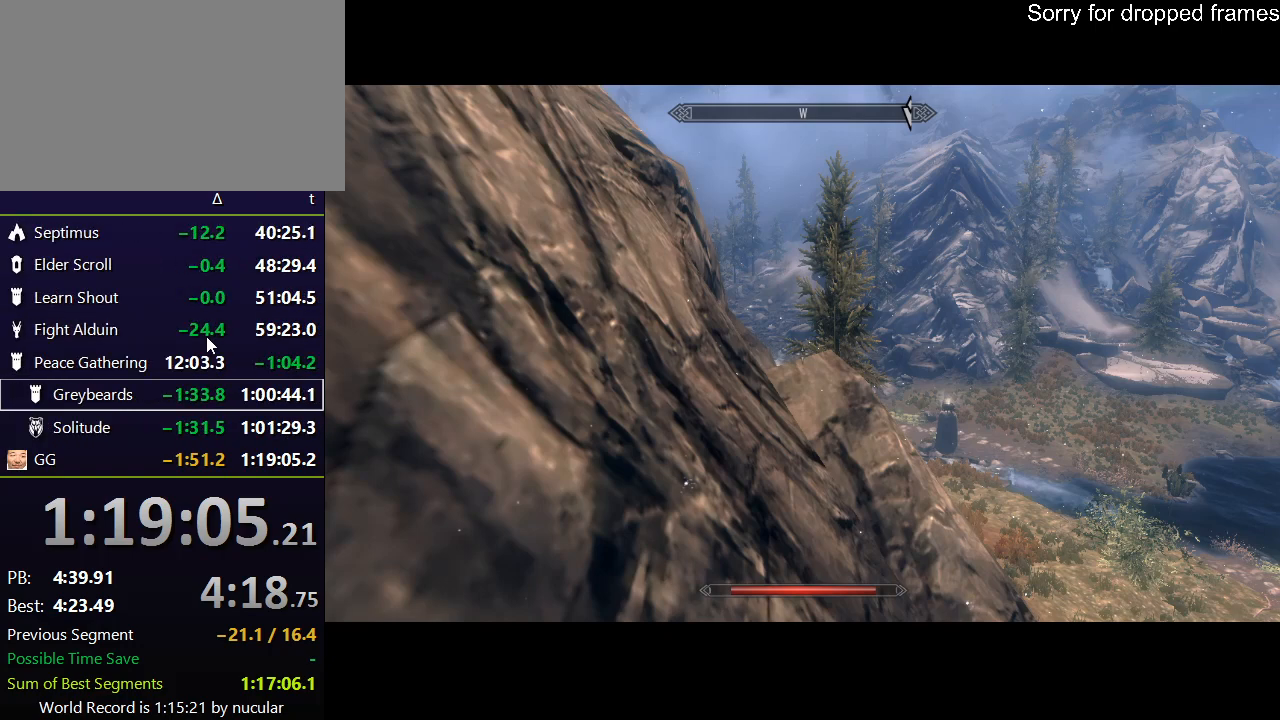
{"keys": [], "mouse": [], "events": [[67, "mouse_wheel_down", "up"], [167, "mouse_wheel_down", "down"], [200, "mouse_wheel_down", "up"]]}
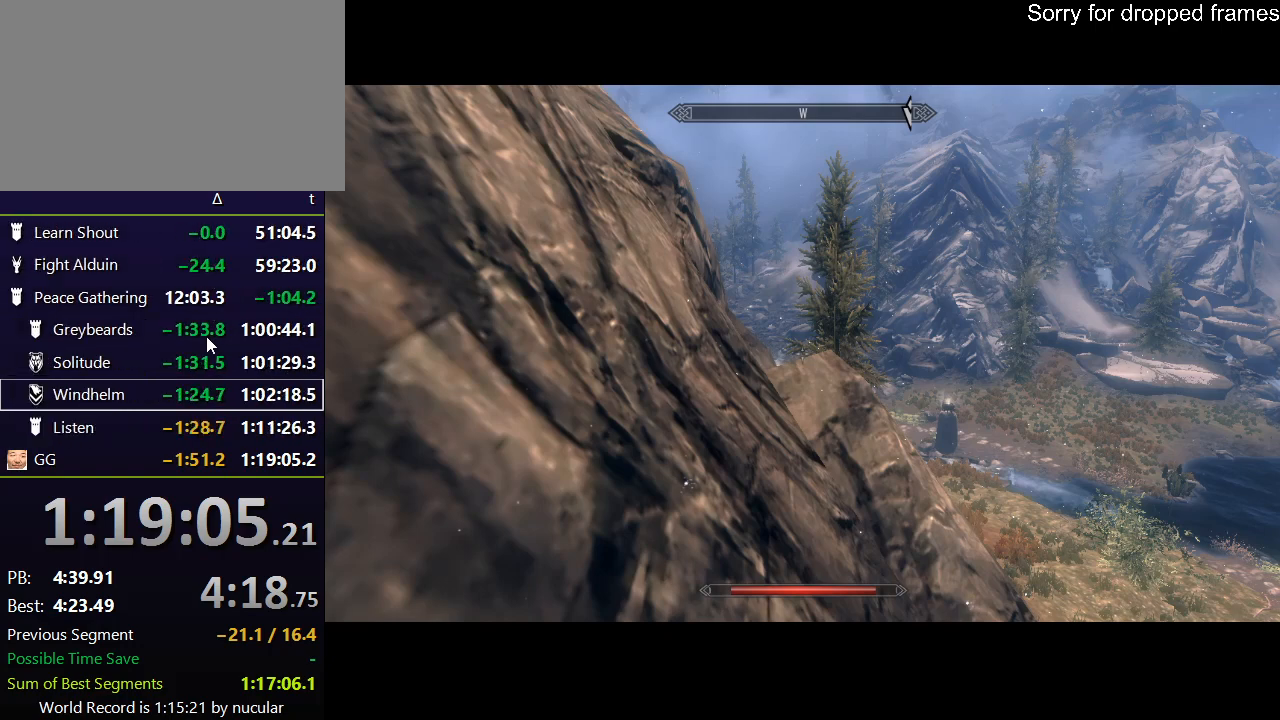
{"keys": [], "mouse": [], "events": [[33, "mouse_wheel_up", "down"], [66, "mouse_wheel_up", "up"], [166, "mouse_wheel_up", "down"], [200, "mouse_wheel_up", "up"], [300, "mouse_wheel_up", "down"], [367, "mouse_wheel_up", "up"]]}
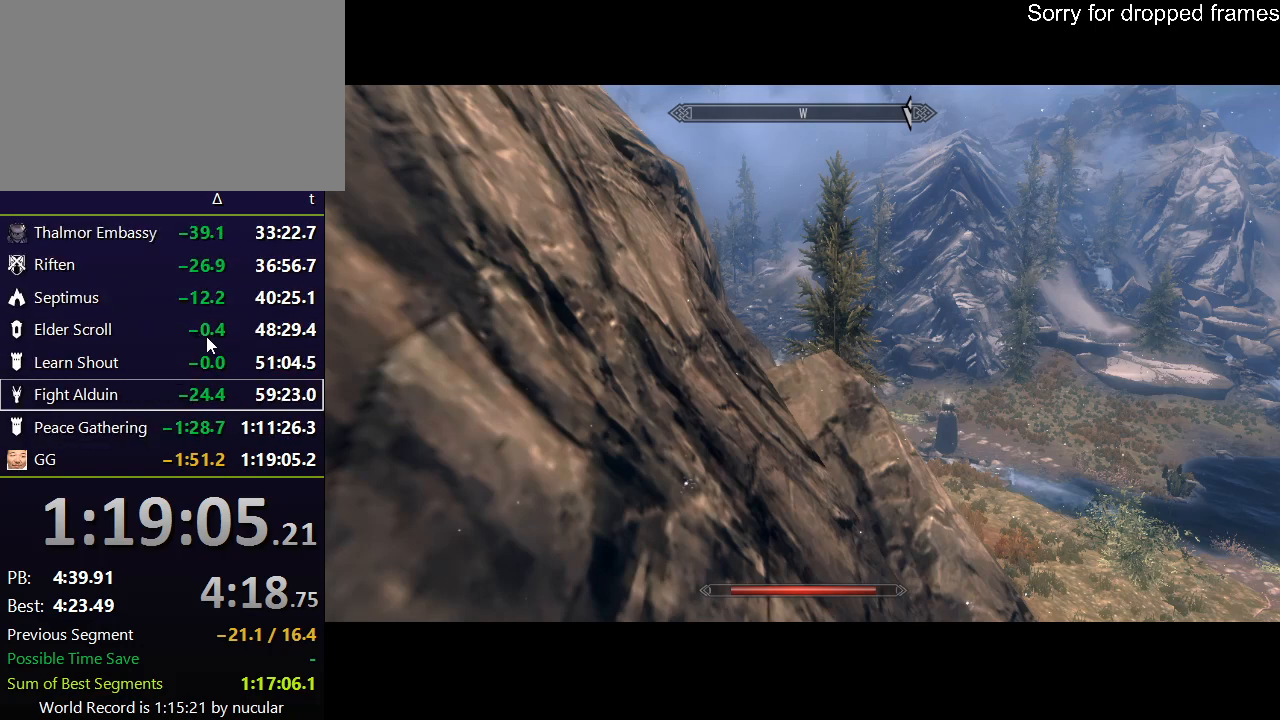
{"keys": [], "mouse": [], "events": [[334, "mouse_wheel_up", "down"], [367, "mouse_wheel_up", "up"]]}
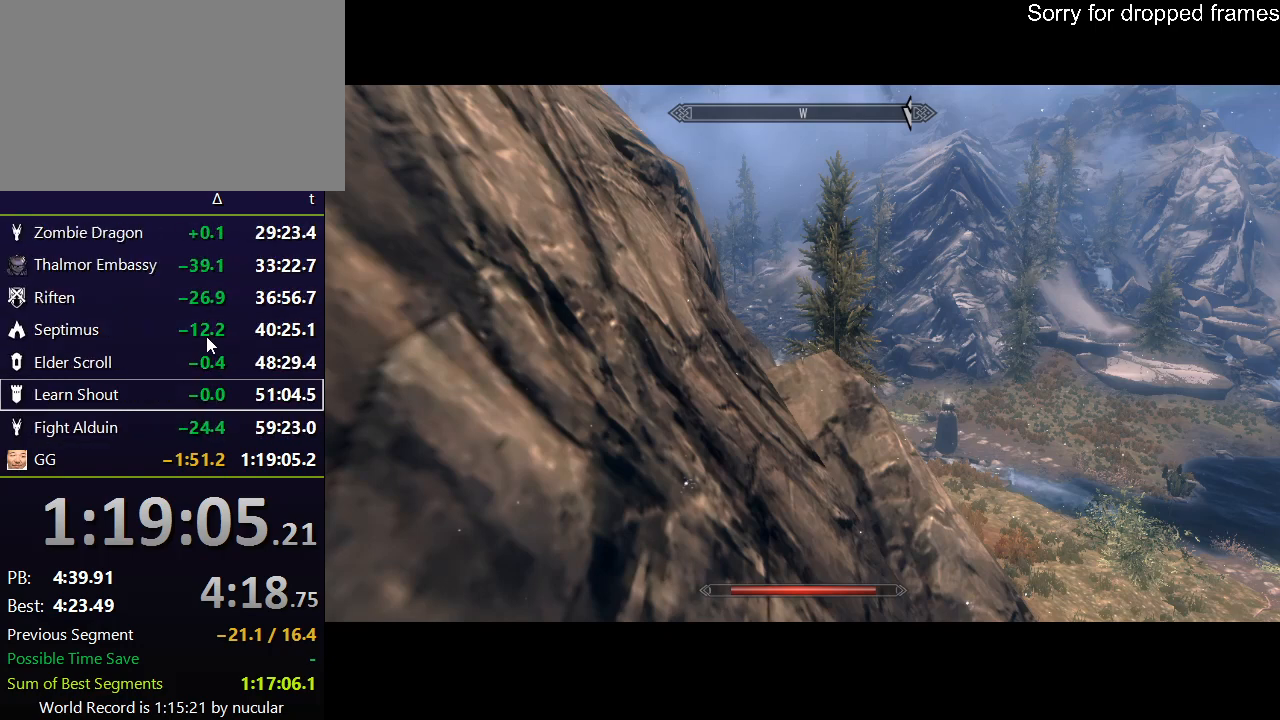
{"keys": [], "mouse": [], "events": [[300, "mouse_wheel_up", "down"], [333, "mouse_wheel_up", "up"]]}
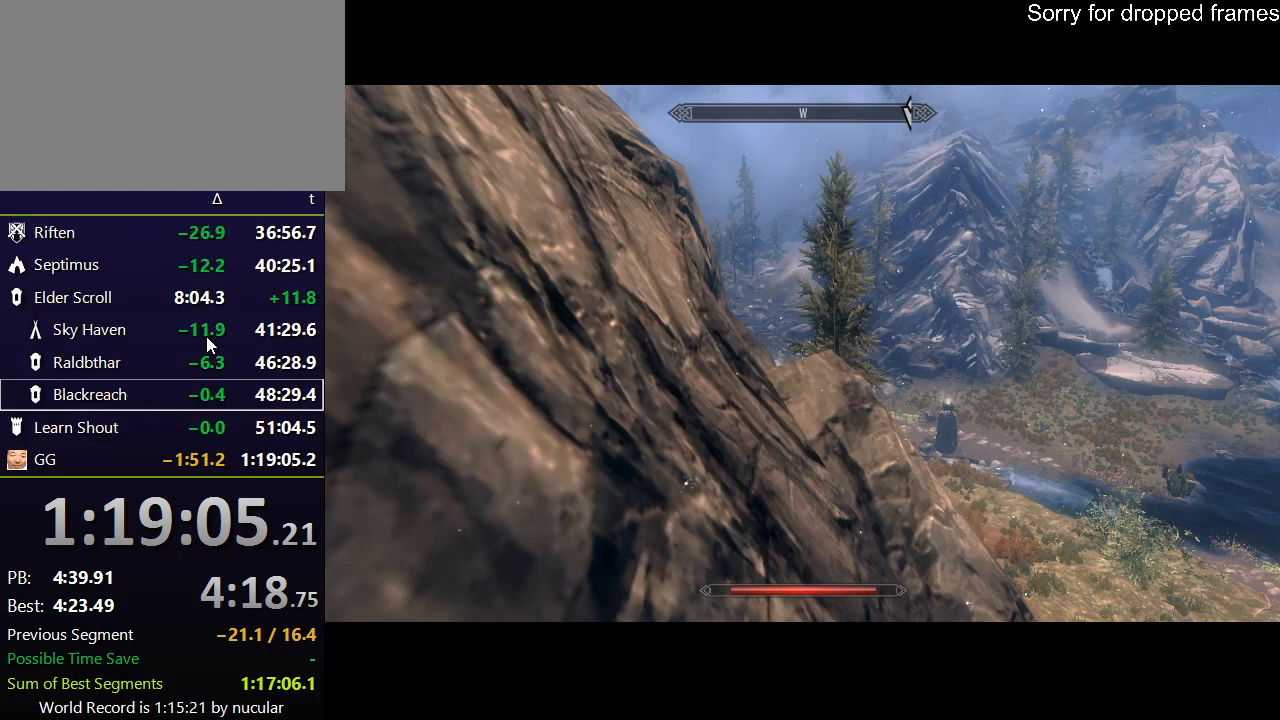
{"keys": [], "mouse": [], "events": [[200, "mouse_wheel_down", "down"], [300, "mouse_wheel_down", "up"]]}
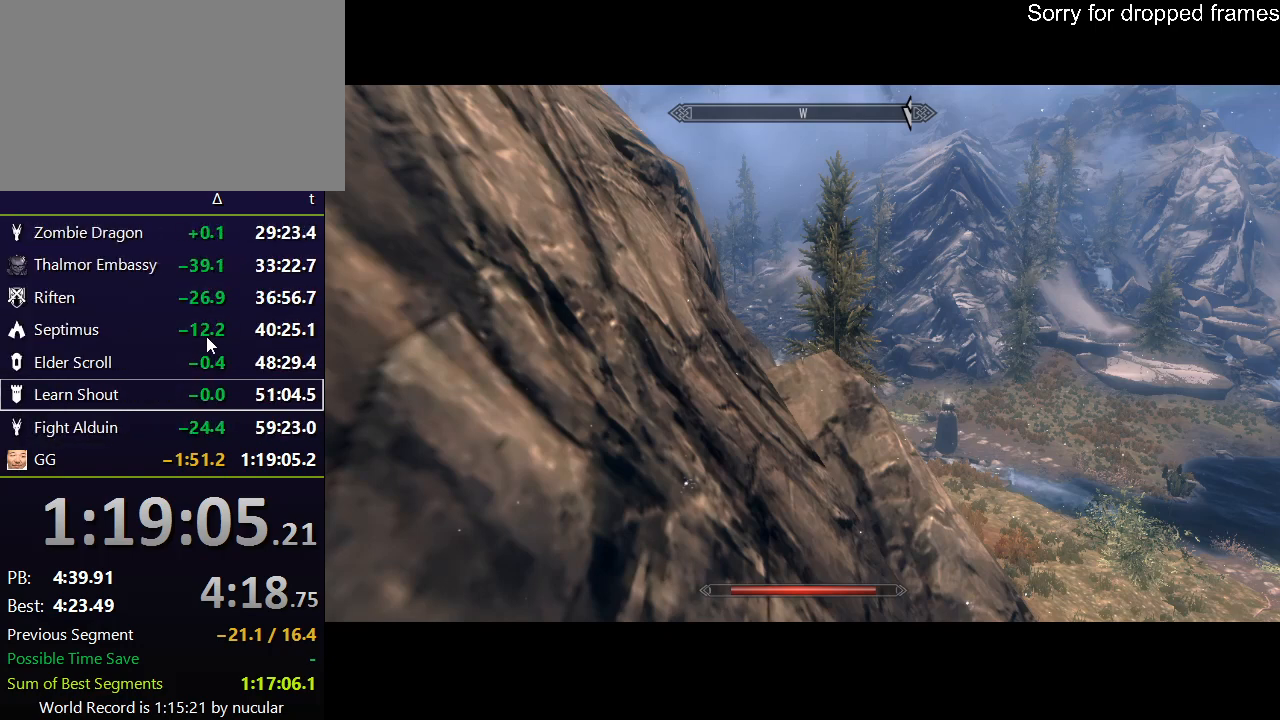
{"keys": [], "mouse": [], "events": [[33, "mouse_wheel_down", "down"], [100, "mouse_wheel_down", "up"]]}